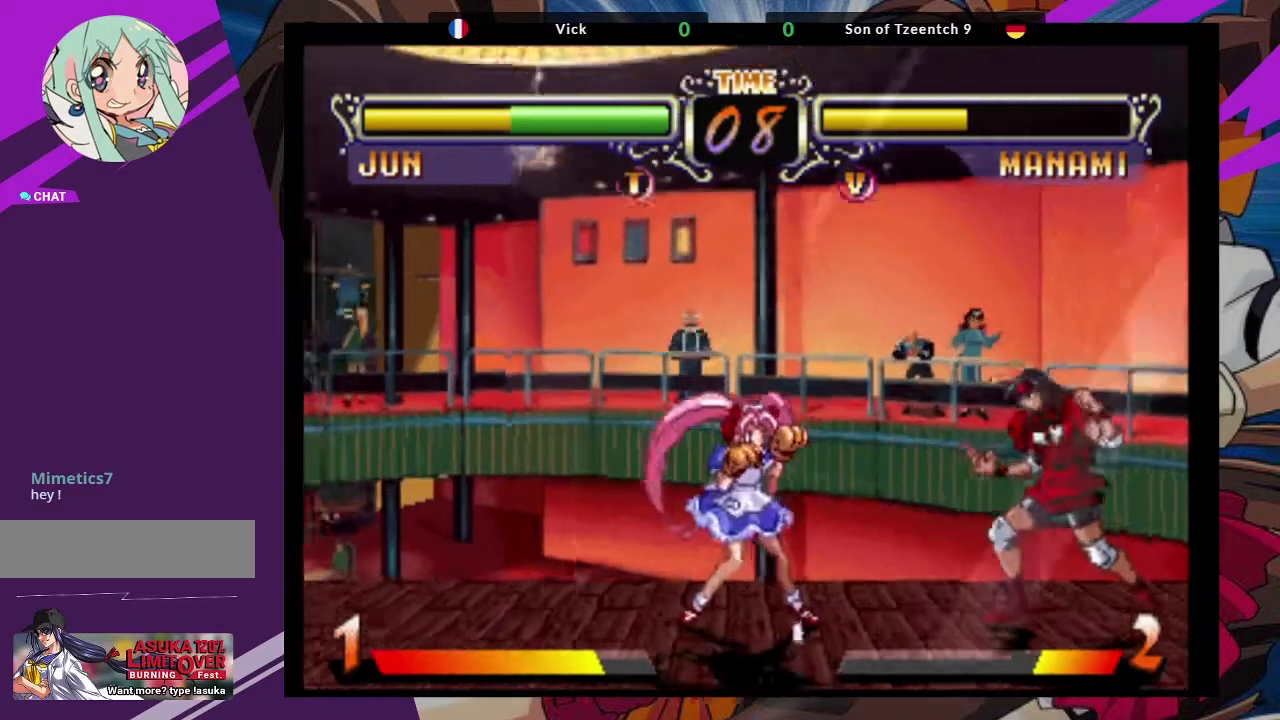
Gameplay with a controller (arcade stick); each line is a JSON object with the inputs held at the frame after it. "events" lists button and stick changes between this image and that frame as [ms after this image, input, new state], when the widget could be followed in between. Not read: L3 R3.
{"buttons": ["SQUARE"], "left_stick": "center", "events": [[67, "SQUARE", "down"], [150, "SQUARE", "up"], [267, "SQUARE", "down"], [350, "SQUARE", "up"], [433, "SQUARE", "down"]]}
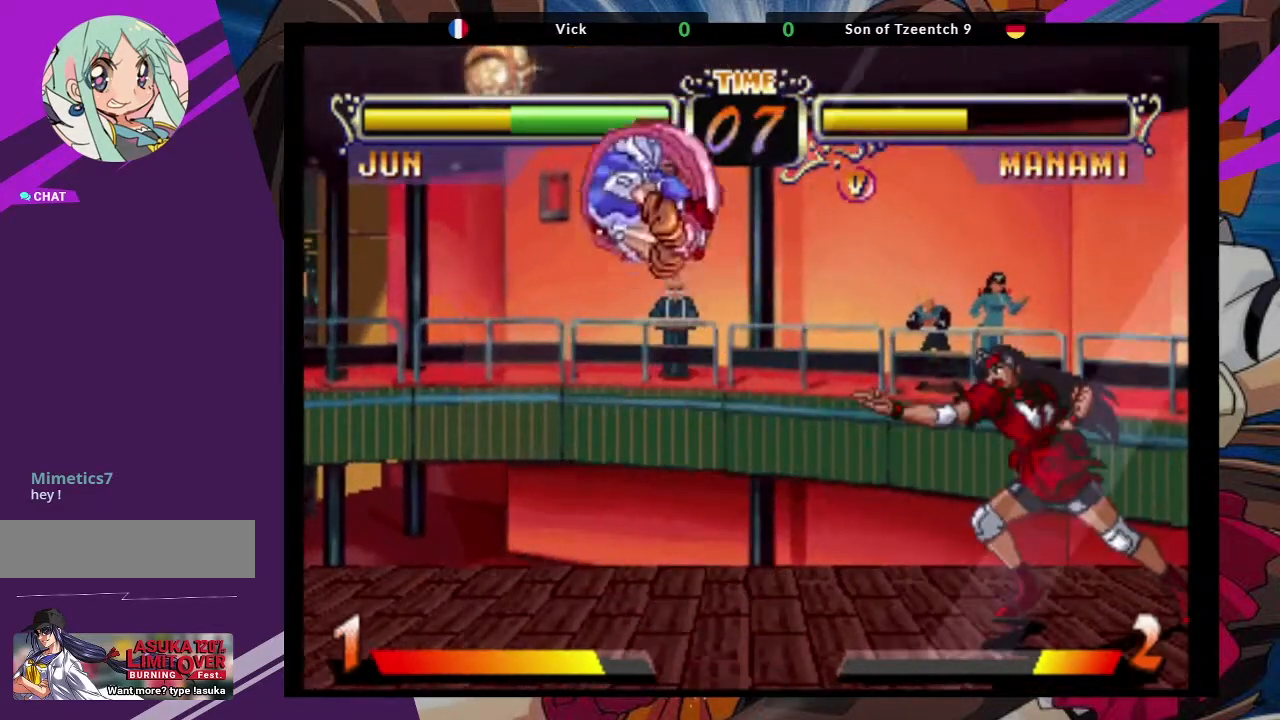
{"buttons": [], "left_stick": "right", "events": [[33, "SQUARE", "up"], [367, "left_stick", "right"]]}
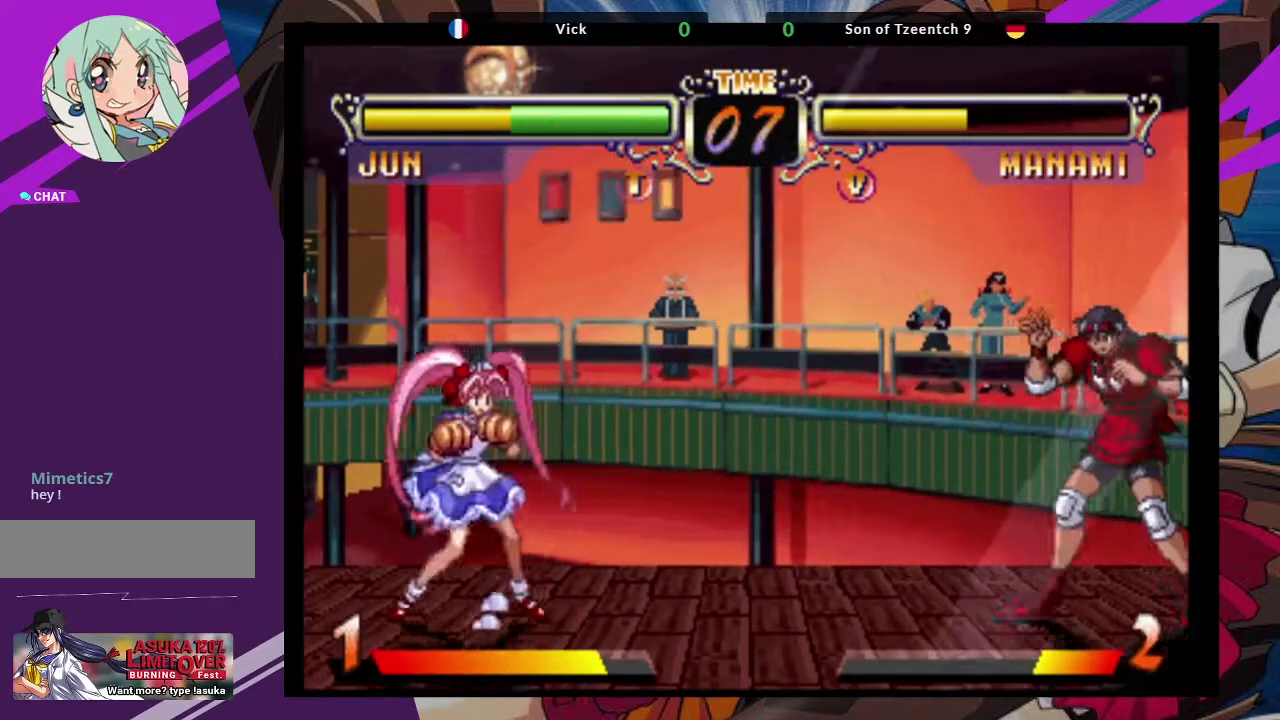
{"buttons": [], "left_stick": "center", "events": [[150, "left_stick", "center"]]}
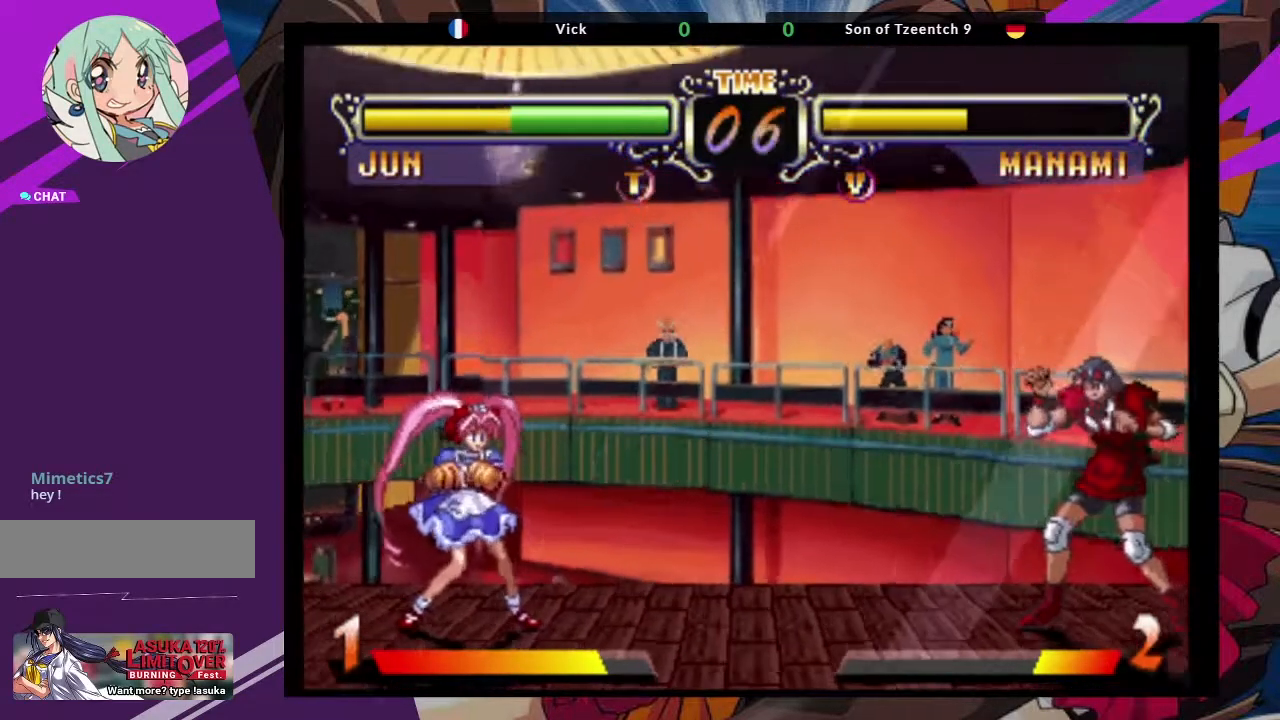
{"buttons": [], "left_stick": "right", "events": [[100, "left_stick", "left"], [367, "left_stick", "right"]]}
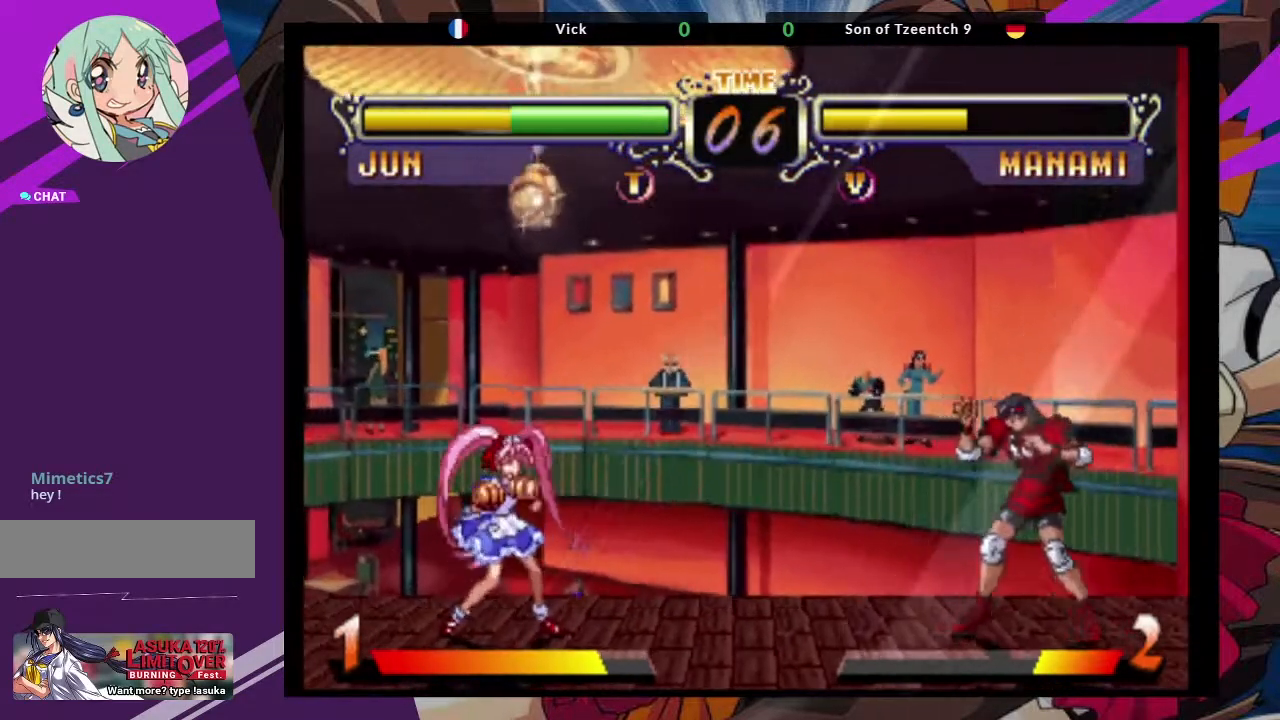
{"buttons": [], "left_stick": "right", "events": [[67, "left_stick", "center"], [150, "left_stick", "left"], [333, "left_stick", "center"], [433, "left_stick", "right"]]}
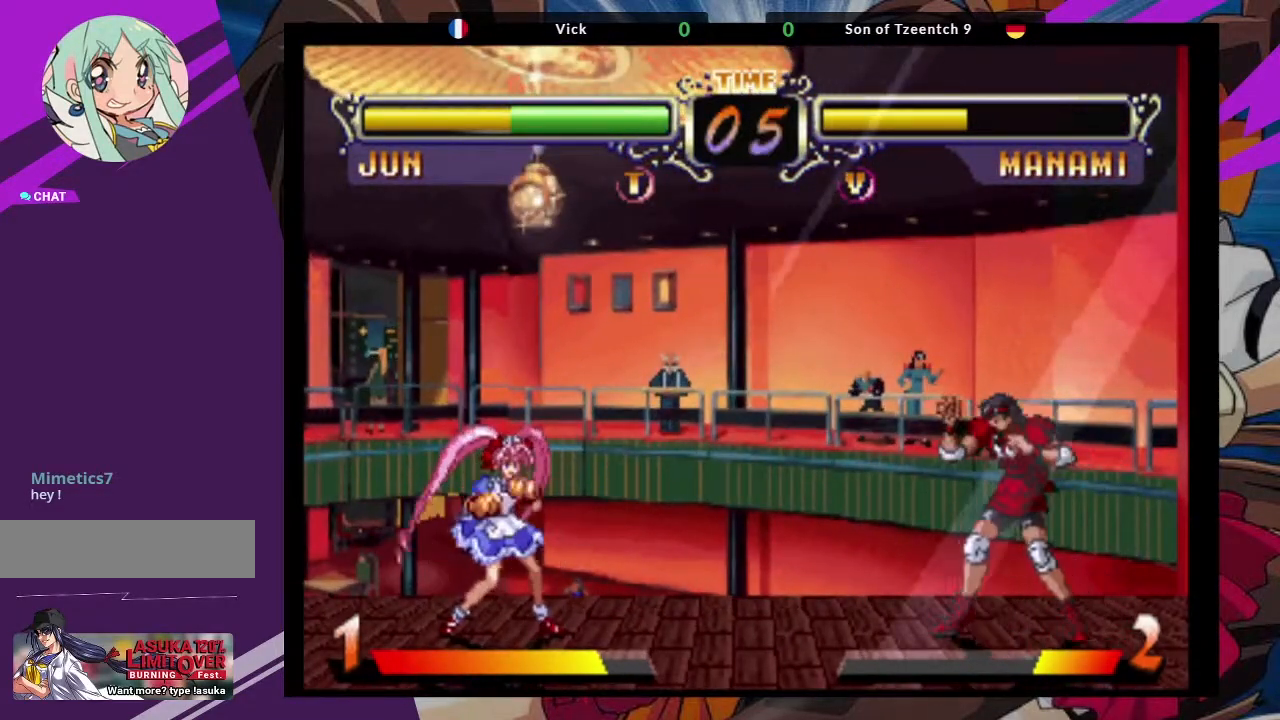
{"buttons": [], "left_stick": "center", "events": [[50, "left_stick", "center"]]}
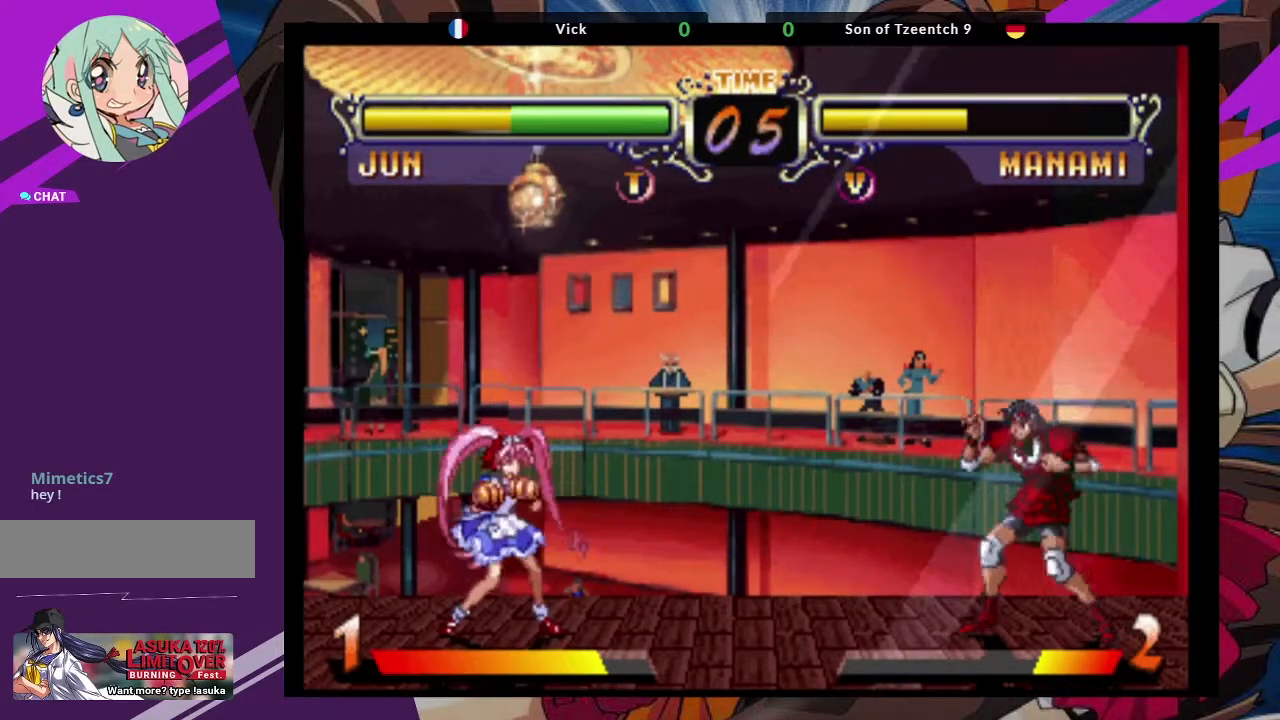
{"buttons": [], "left_stick": "center", "events": []}
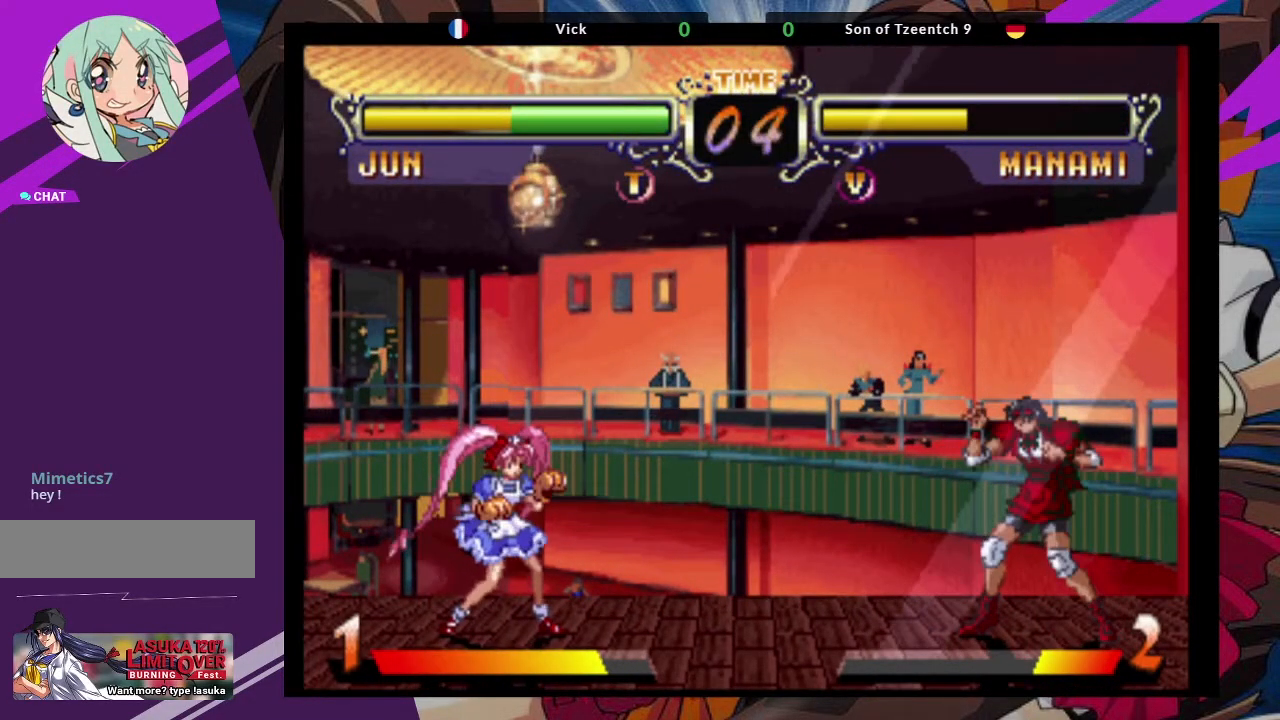
{"buttons": [], "left_stick": "center", "events": []}
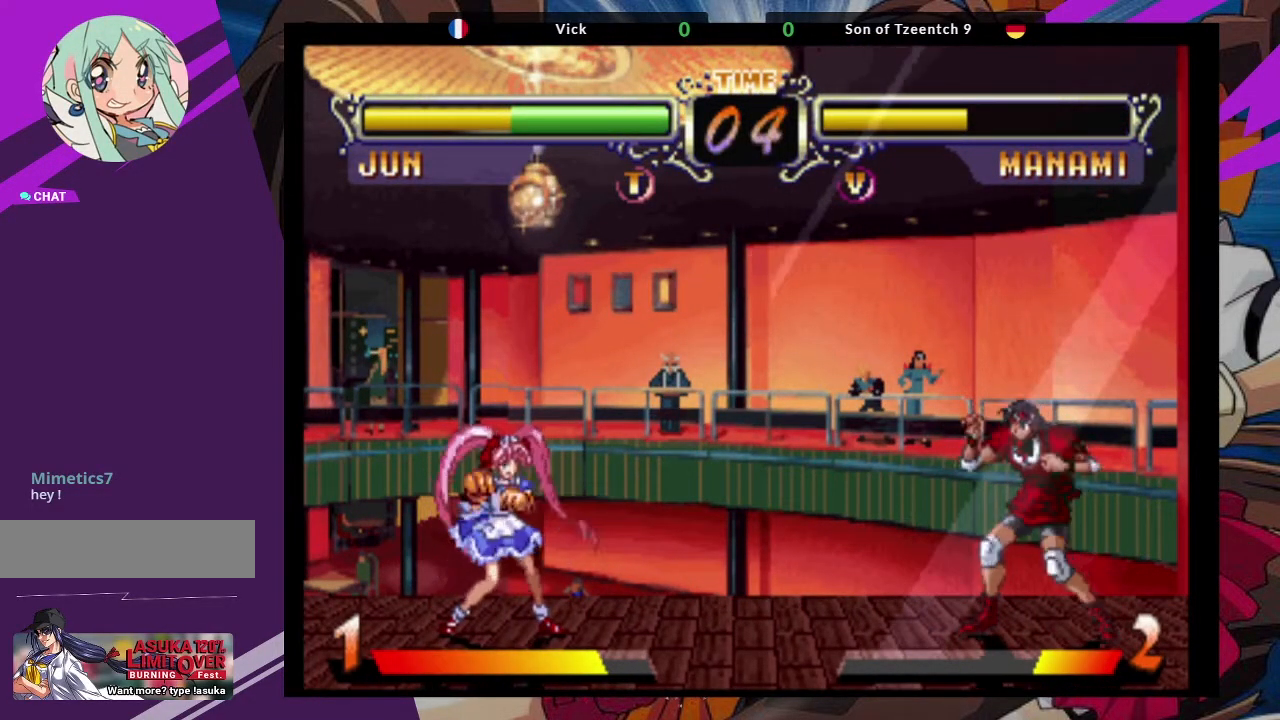
{"buttons": ["SQUARE"], "left_stick": "center", "events": [[500, "SQUARE", "down"]]}
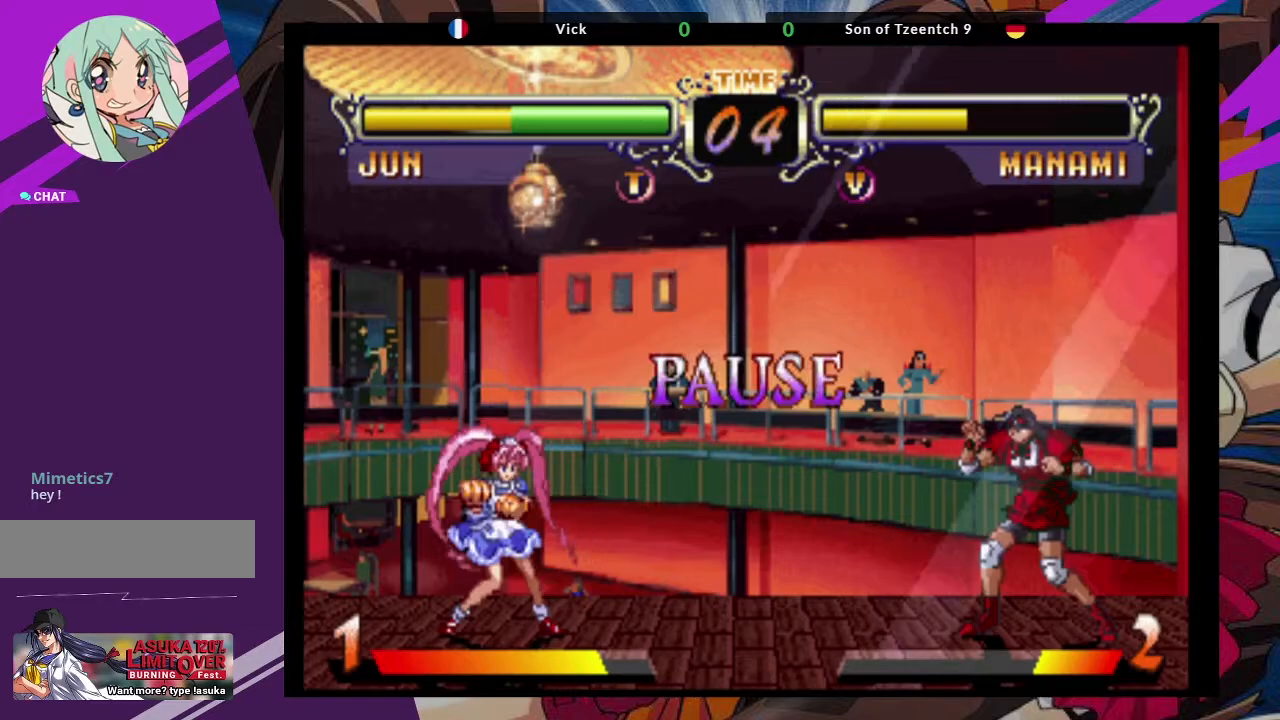
{"buttons": ["SQUARE", "TRIANGLE", "R1"], "left_stick": "center", "events": [[67, "R1", "down"], [83, "TRIANGLE", "down"]]}
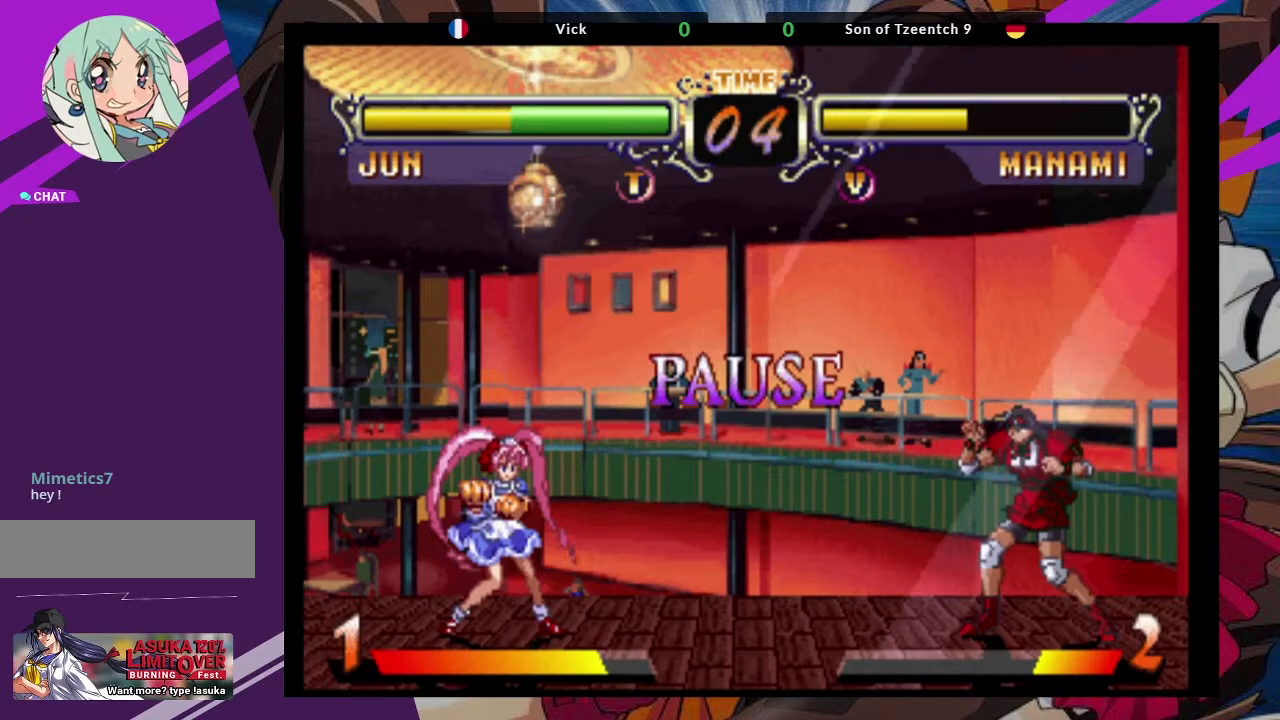
{"buttons": ["SQUARE", "TRIANGLE"], "left_stick": "center", "events": [[500, "R1", "up"]]}
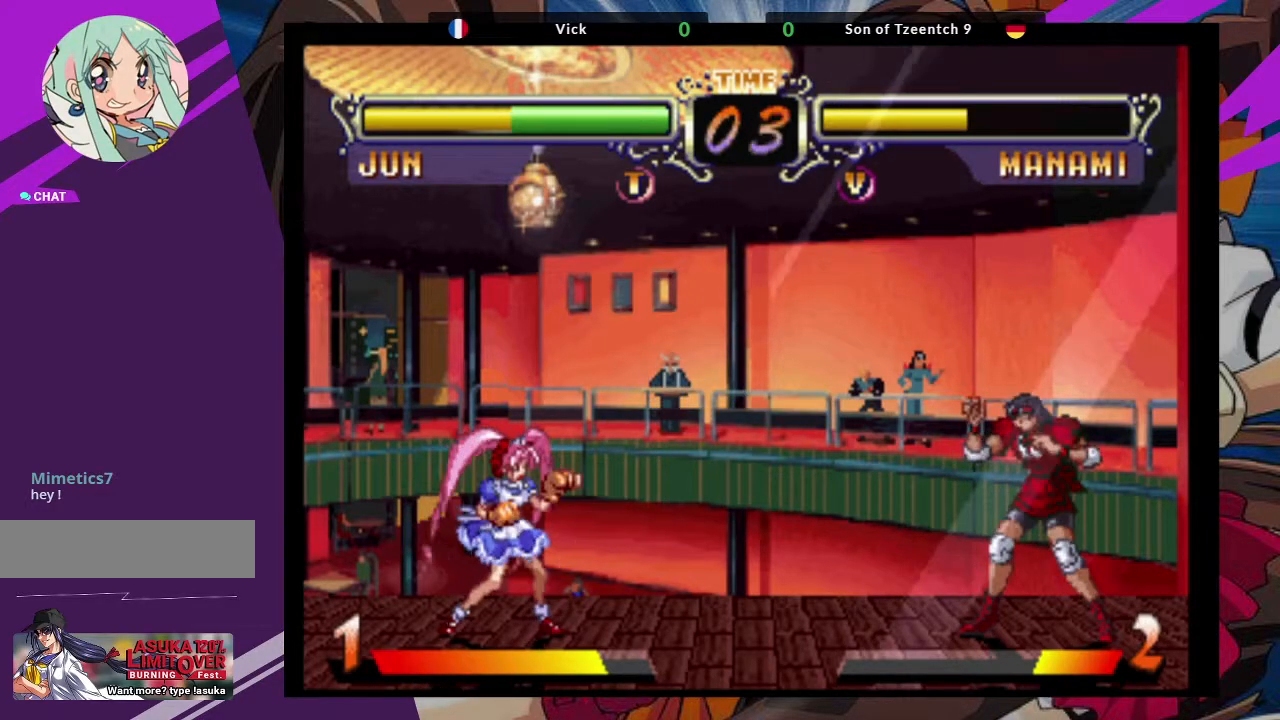
{"buttons": [], "left_stick": "center", "events": [[50, "TRIANGLE", "up"], [83, "SQUARE", "up"]]}
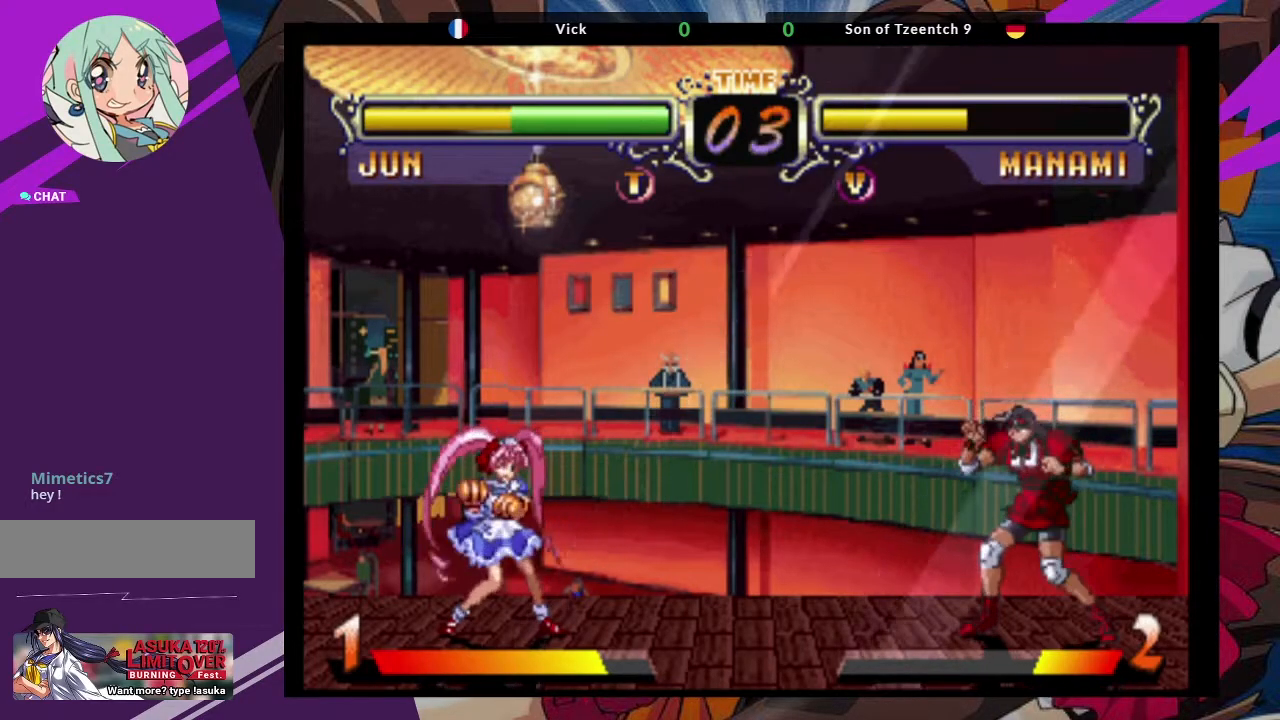
{"buttons": [], "left_stick": "center", "events": []}
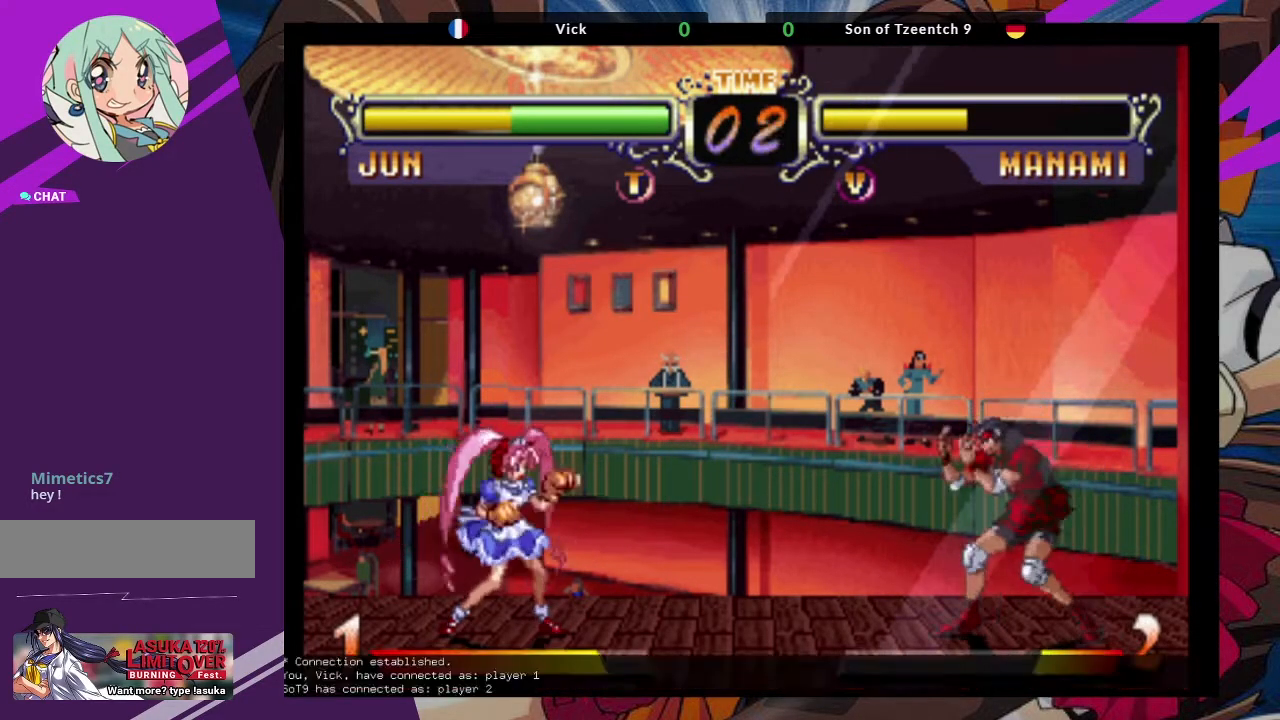
{"buttons": [], "left_stick": "center", "events": []}
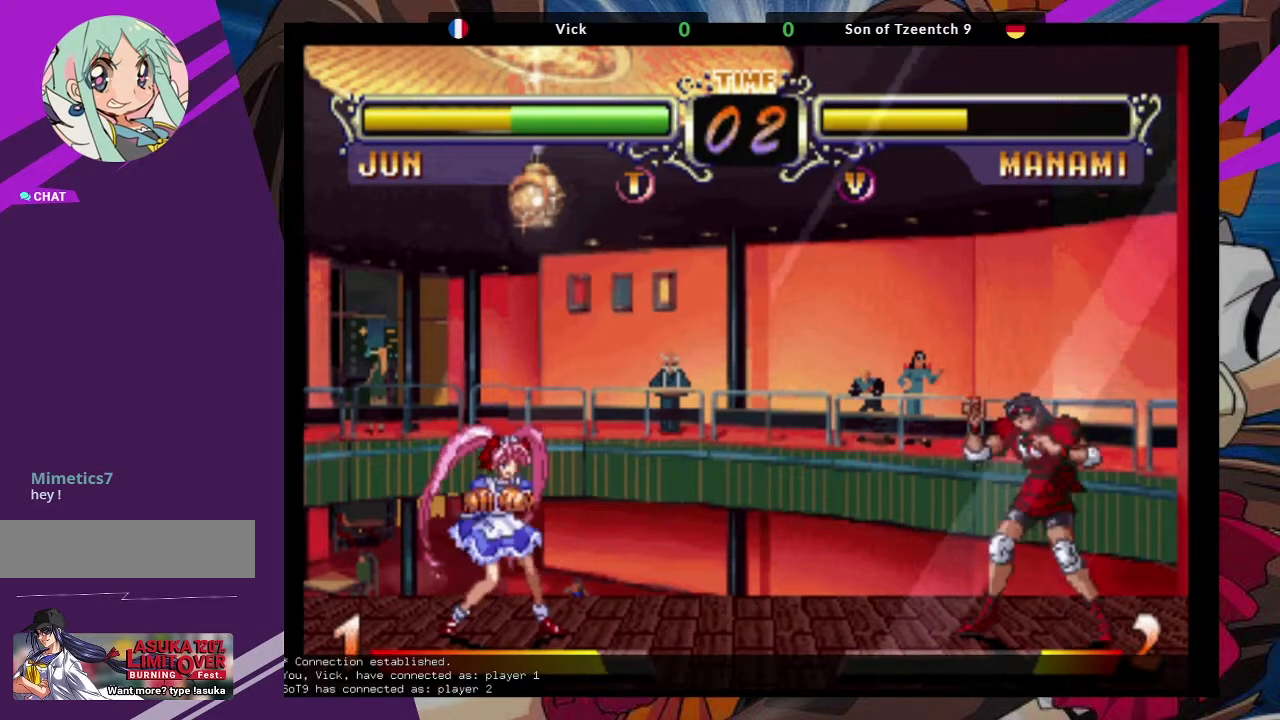
{"buttons": [], "left_stick": "center", "events": []}
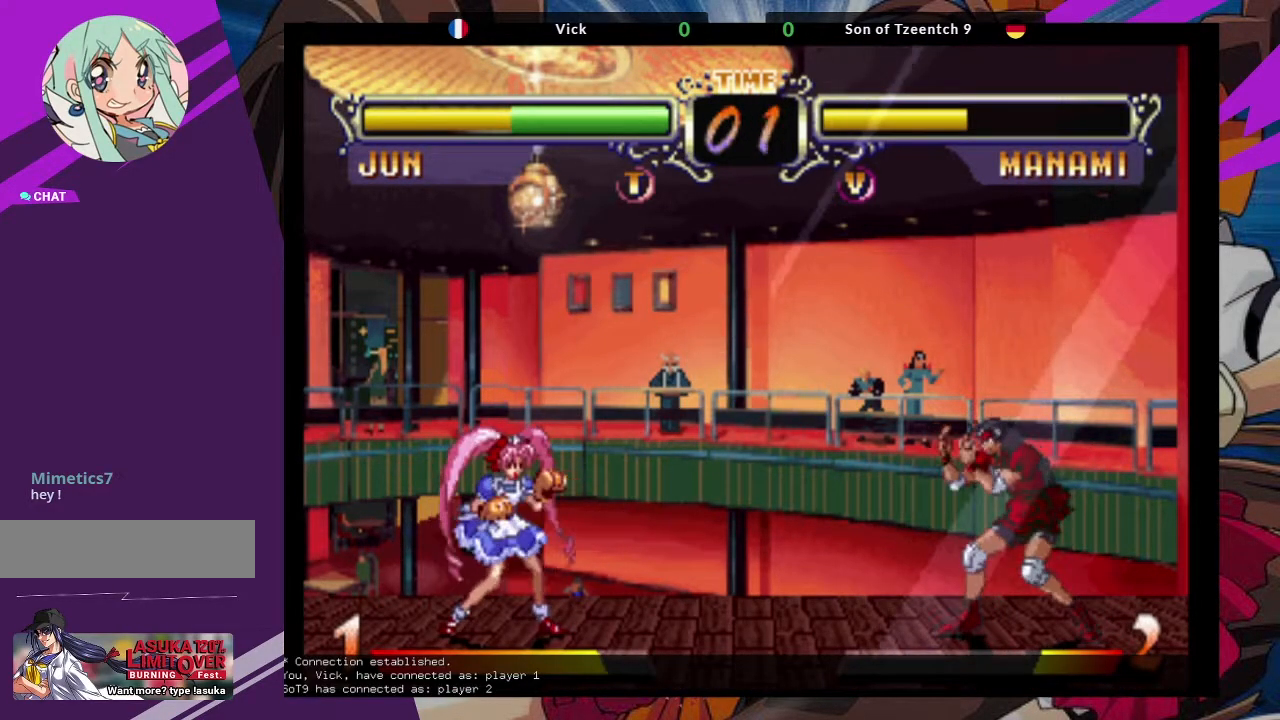
{"buttons": [], "left_stick": "center", "events": []}
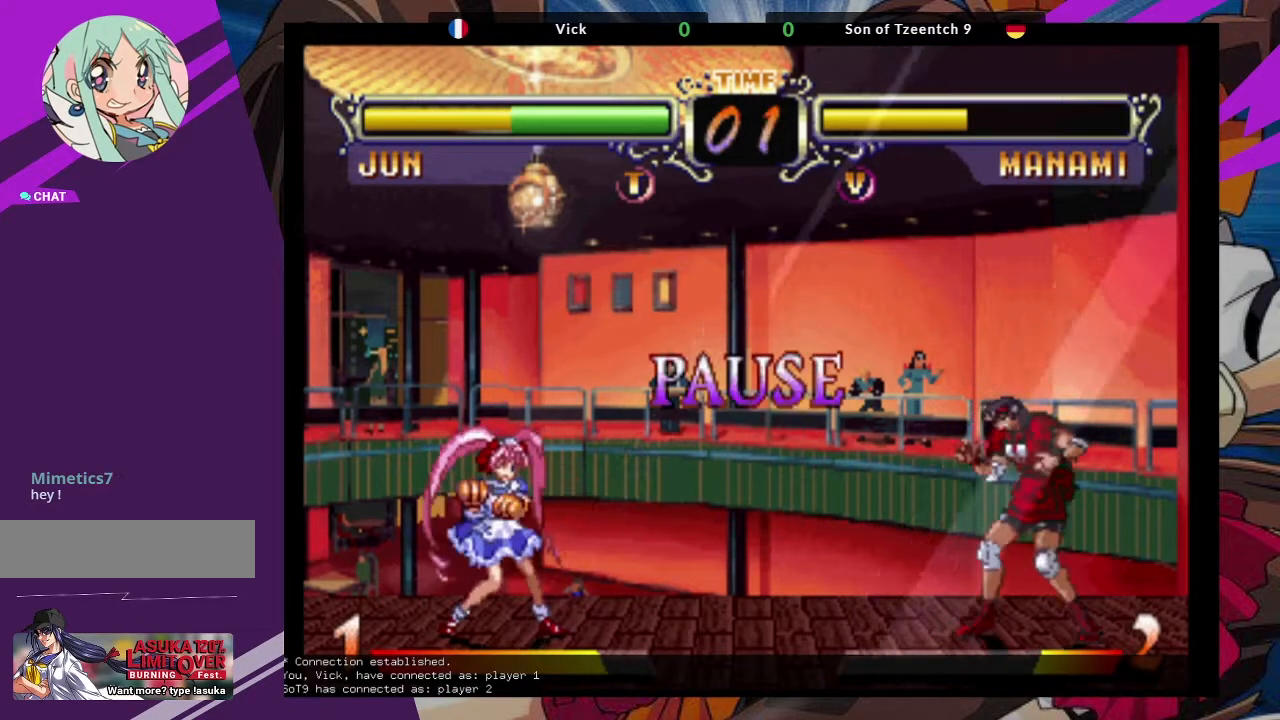
{"buttons": [], "left_stick": "center", "events": []}
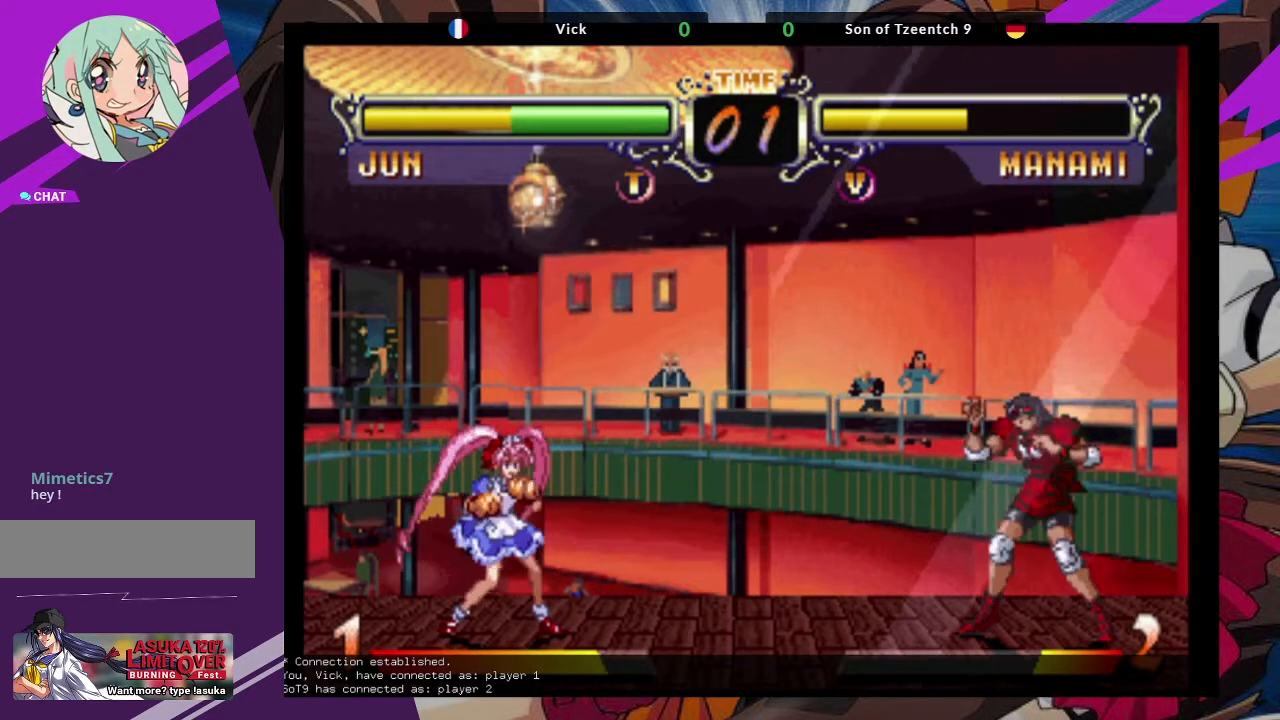
{"buttons": [], "left_stick": "center", "events": [[367, "left_stick", "left"], [467, "left_stick", "center"]]}
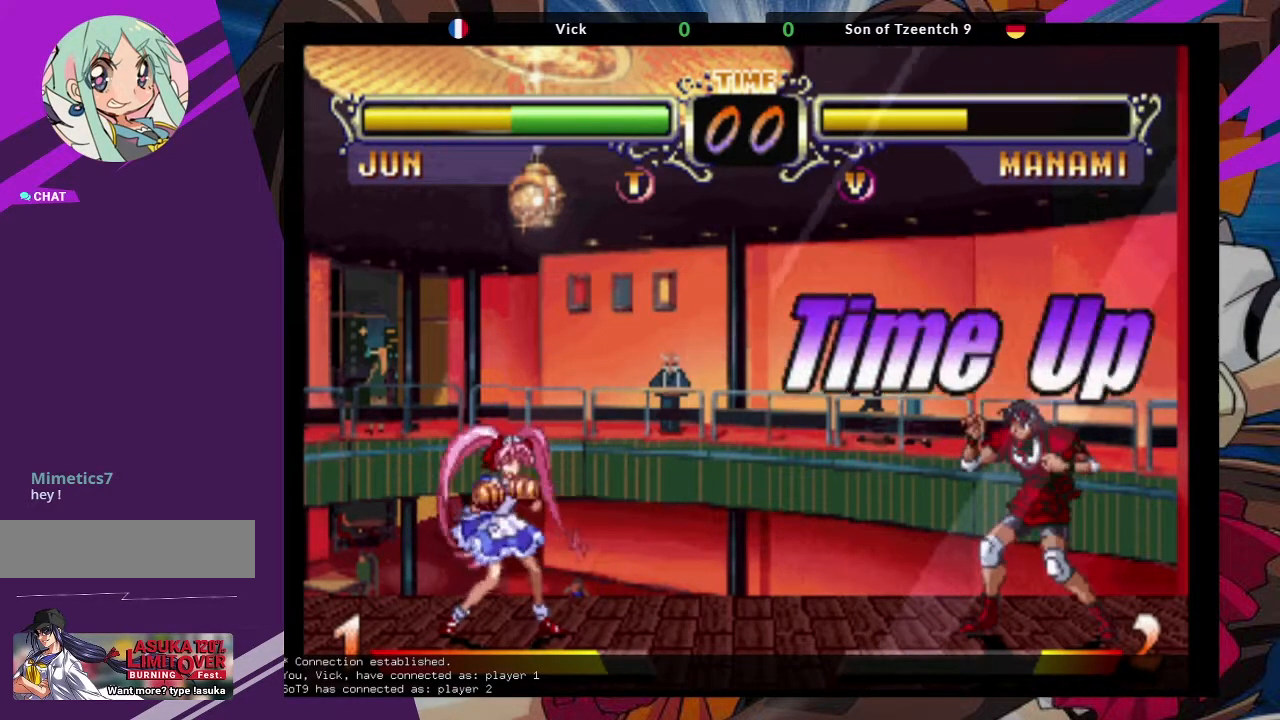
{"buttons": [], "left_stick": "center", "events": [[33, "left_stick", "left"], [383, "left_stick", "center"]]}